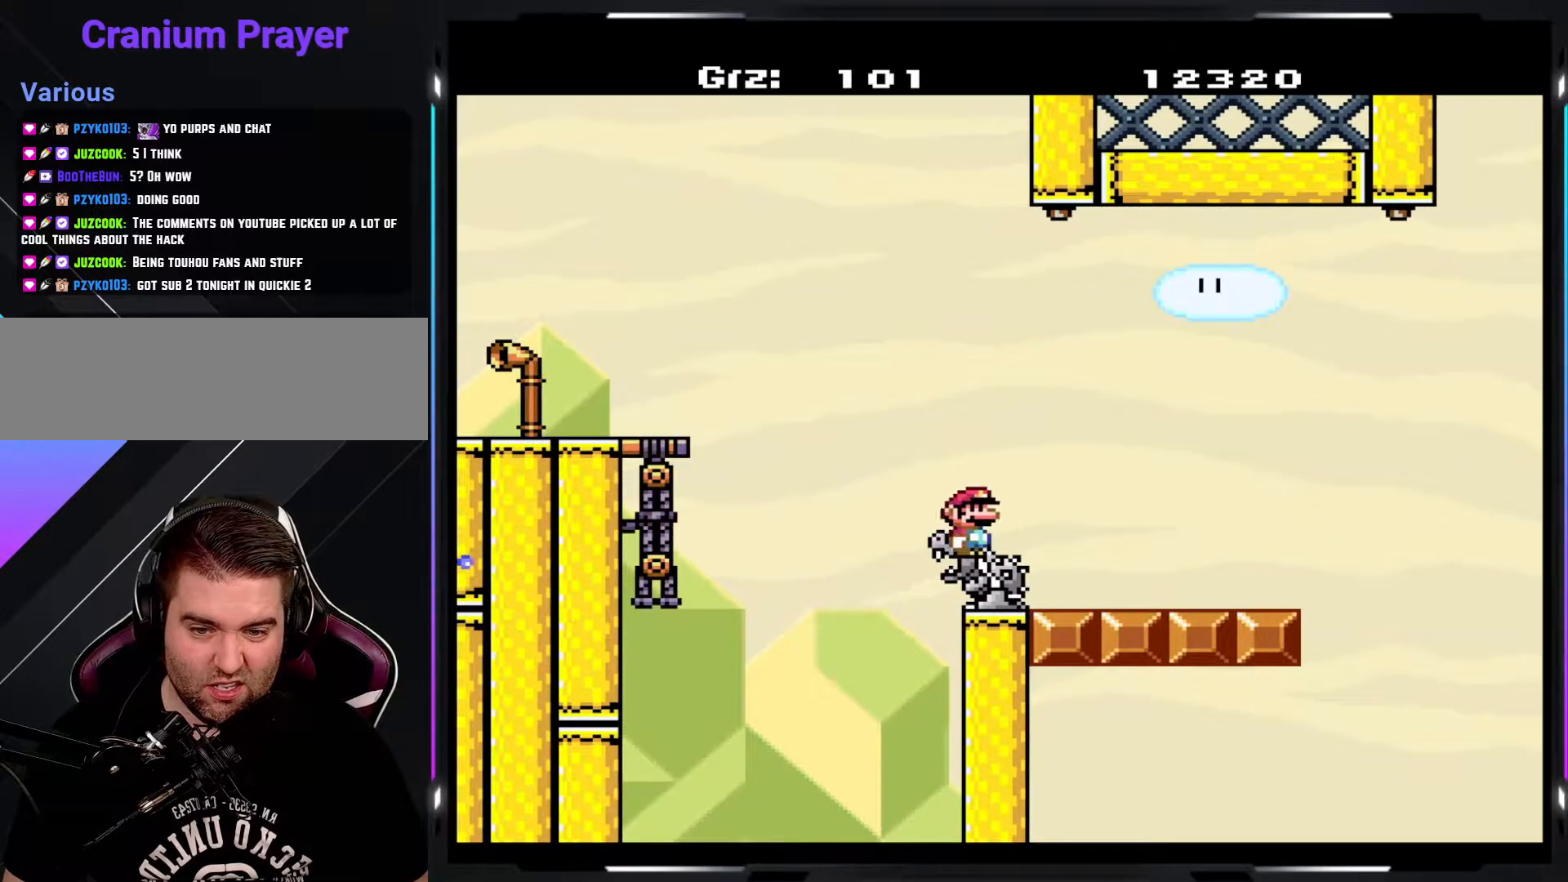
Gameplay with a controller (arcade stick); each line is a JSON object with the inputs held at the frame after it. "events" lists button and stick changes between this image and that frame as [ms after this image, input, new state], when the widget could be followed in between. Not read: DPAD_DOWN DPAD_RIGHT L3 R3.
{"buttons": ["Y"], "events": []}
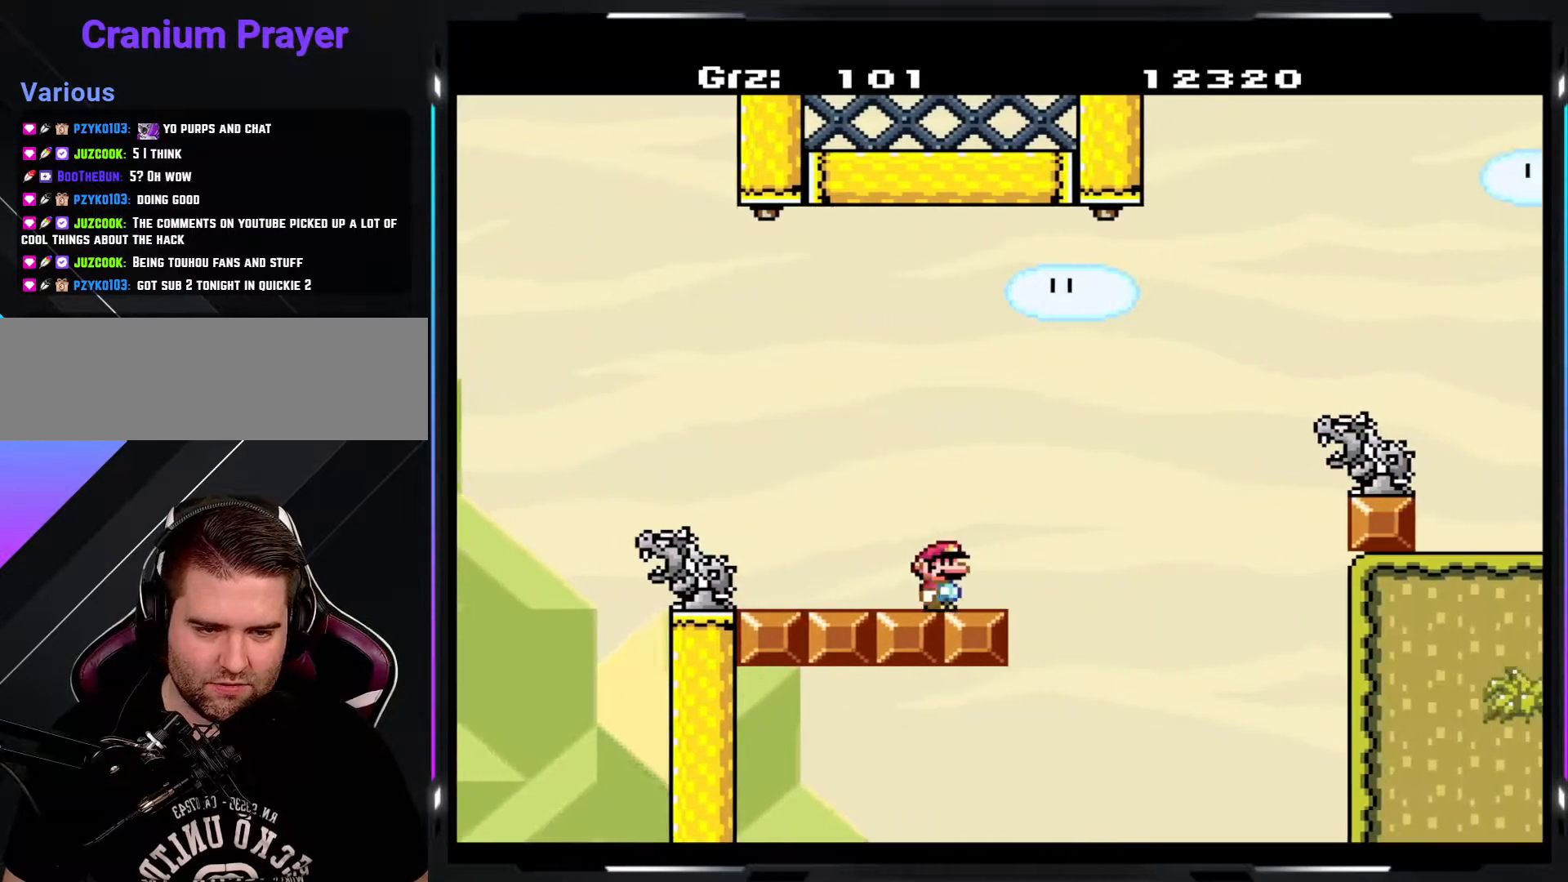
{"buttons": ["B", "Y"], "events": [[50, "B", "down"]]}
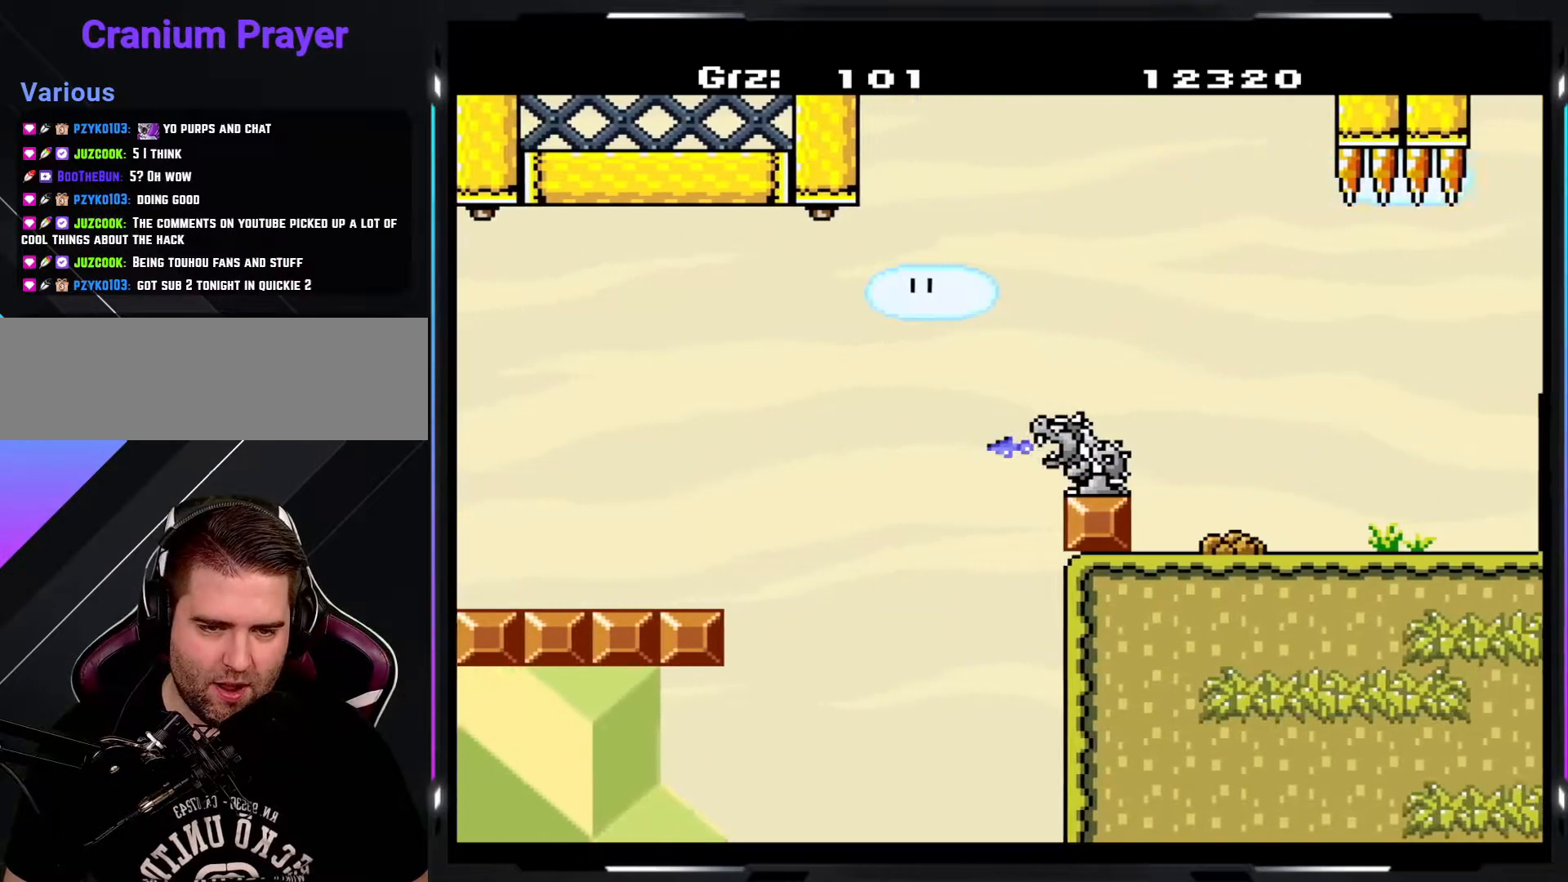
{"buttons": ["Y"], "events": [[367, "B", "up"]]}
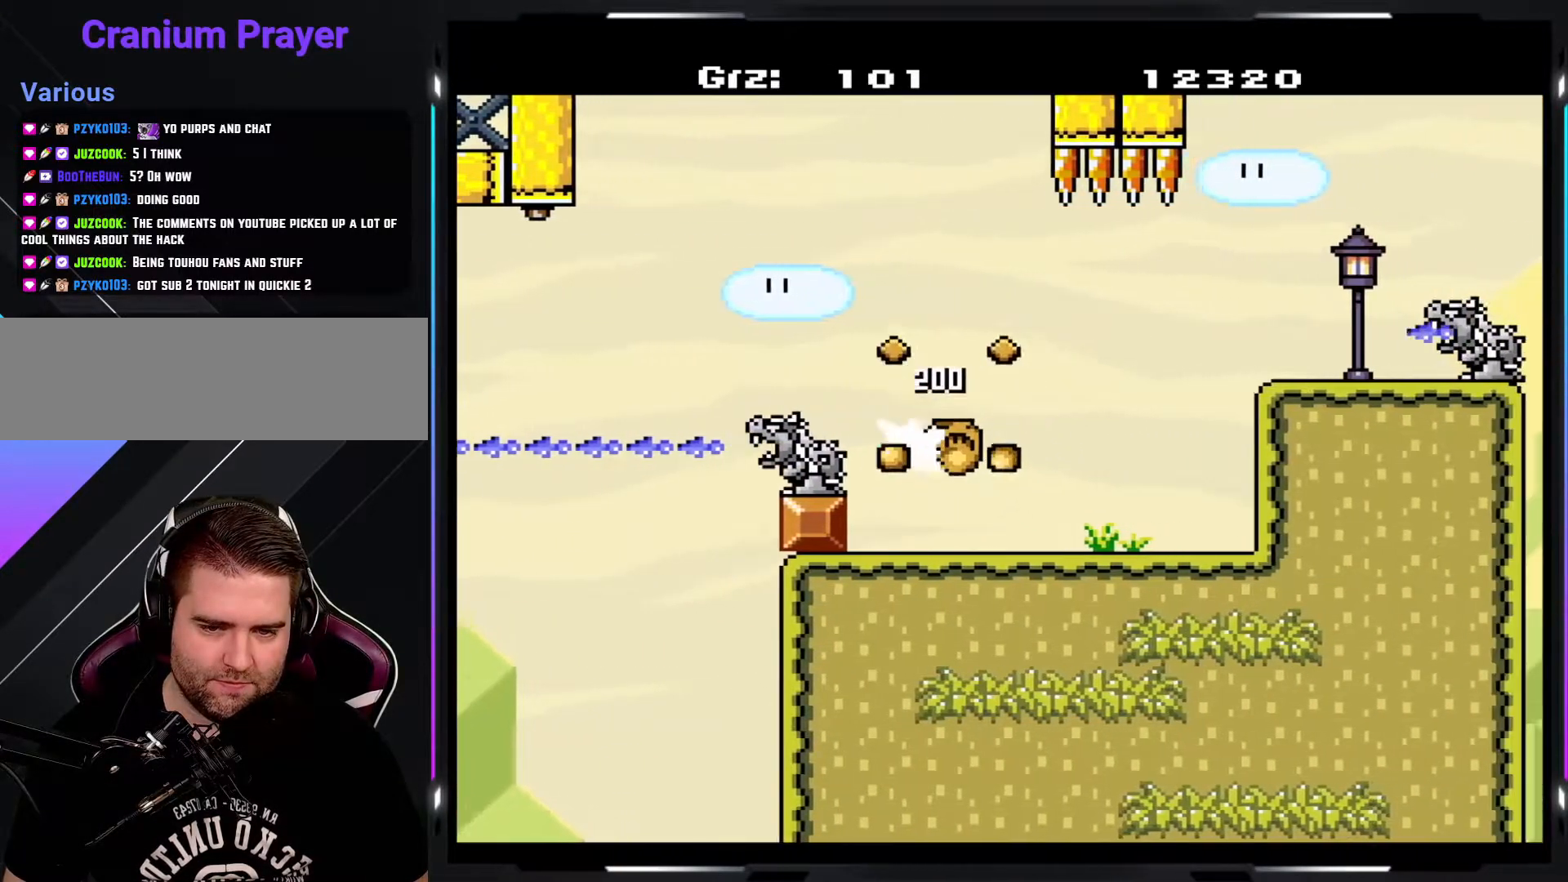
{"buttons": ["Y"], "events": []}
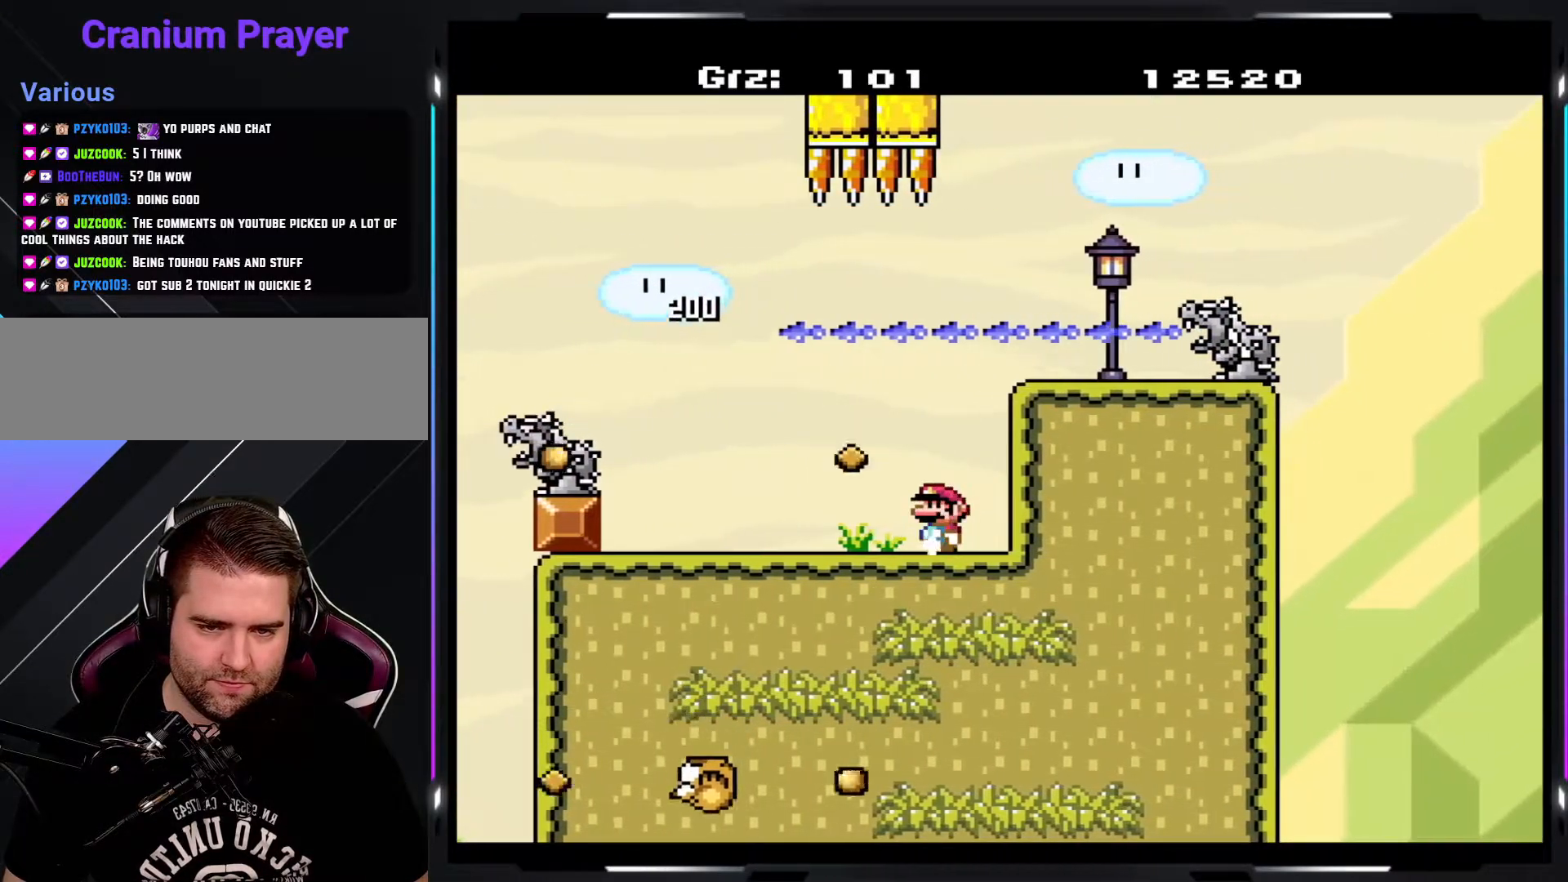
{"buttons": ["B", "Y"], "events": [[317, "B", "down"]]}
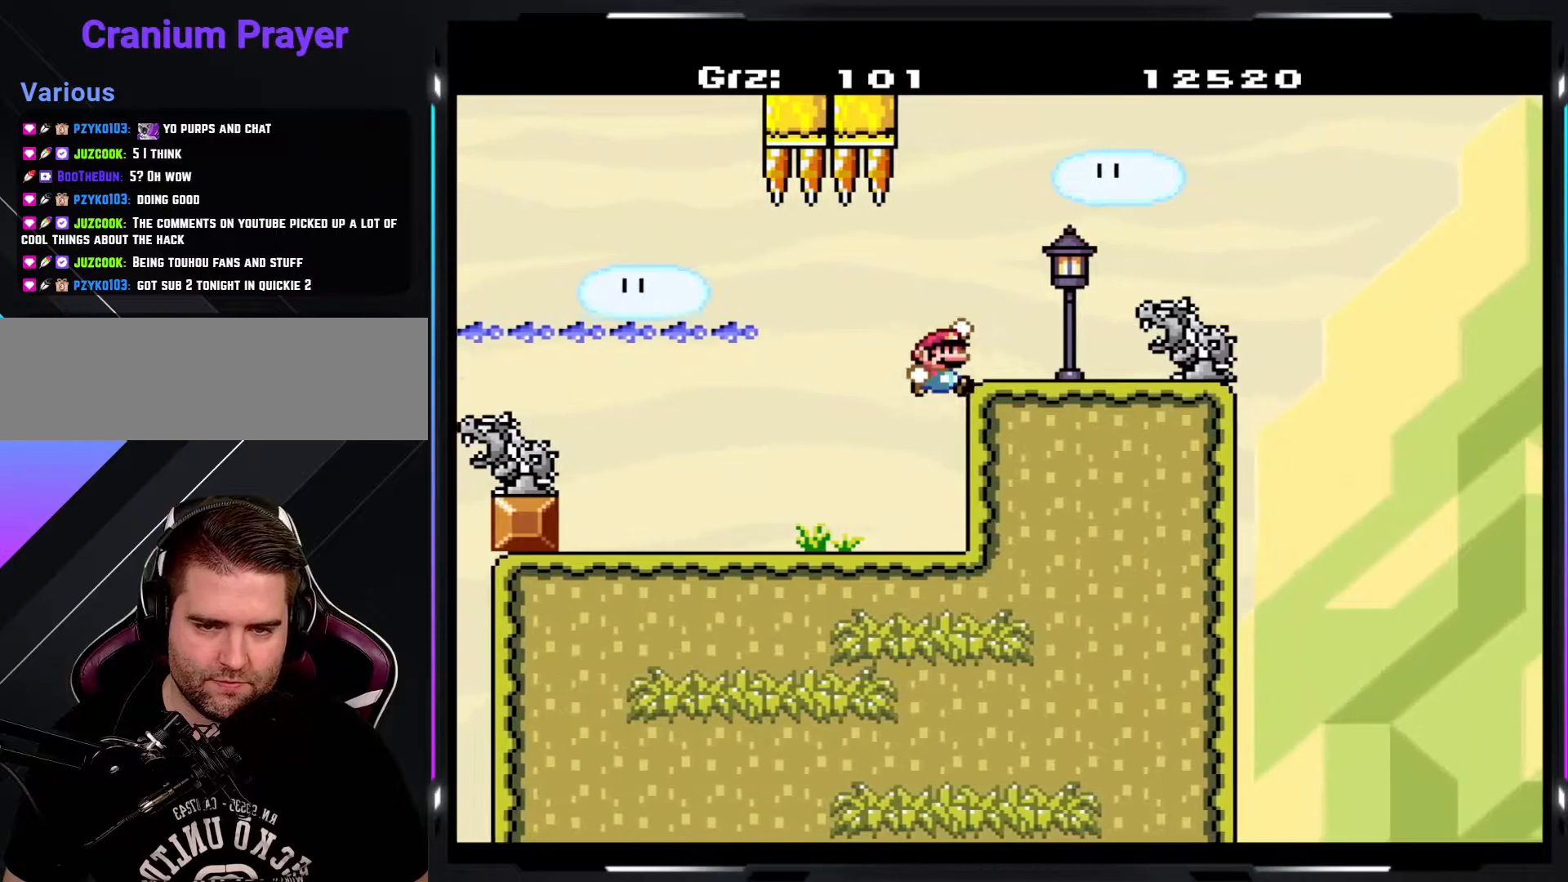
{"buttons": ["Y"], "events": [[17, "B", "up"], [300, "B", "down"], [383, "B", "up"]]}
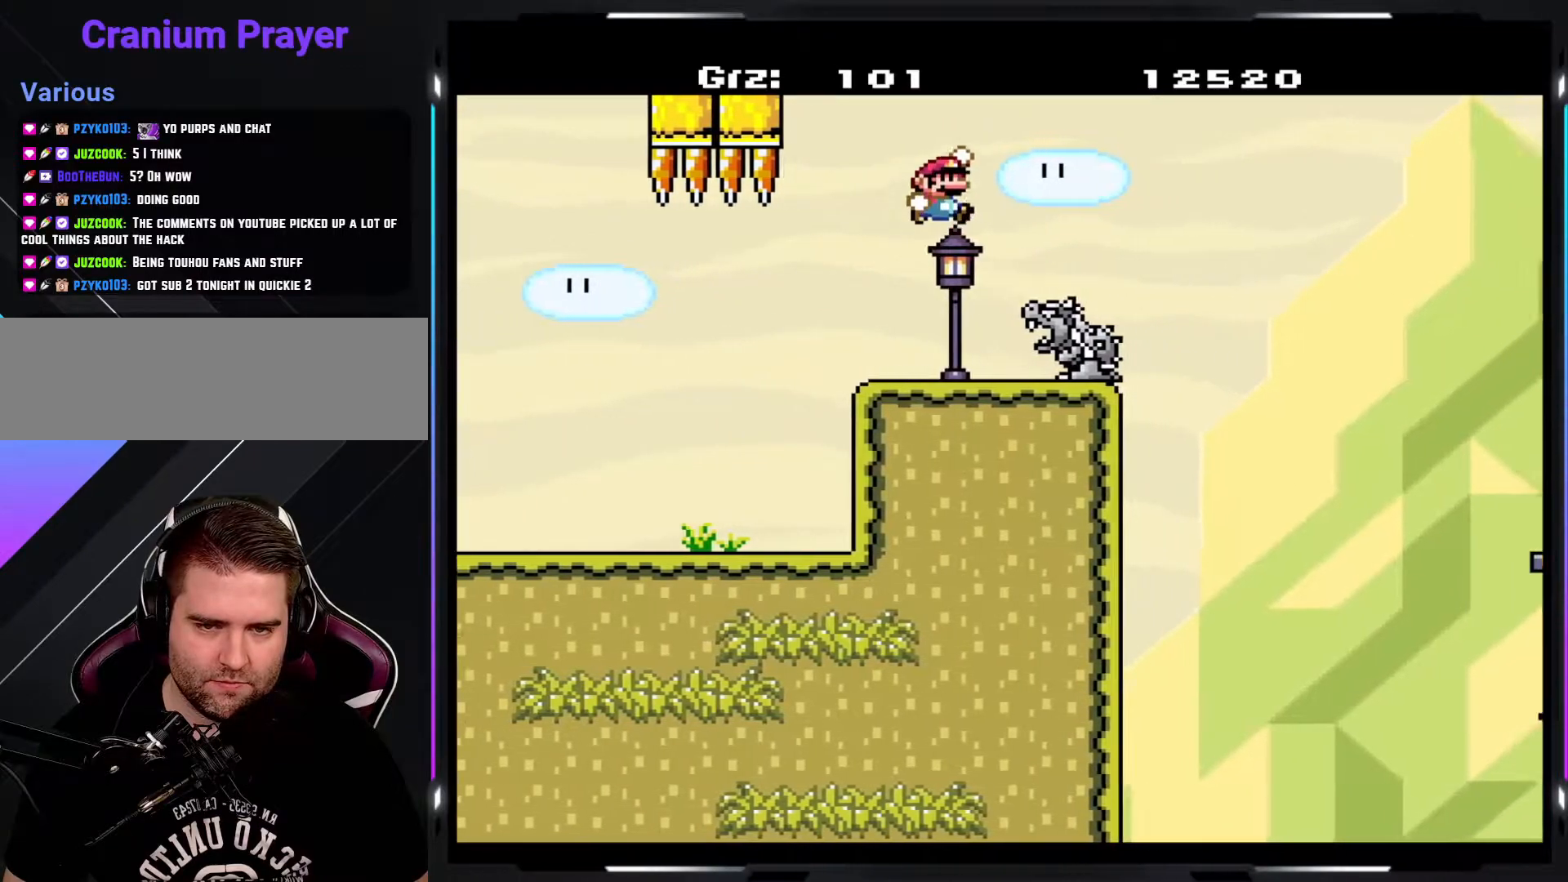
{"buttons": ["Y"], "events": []}
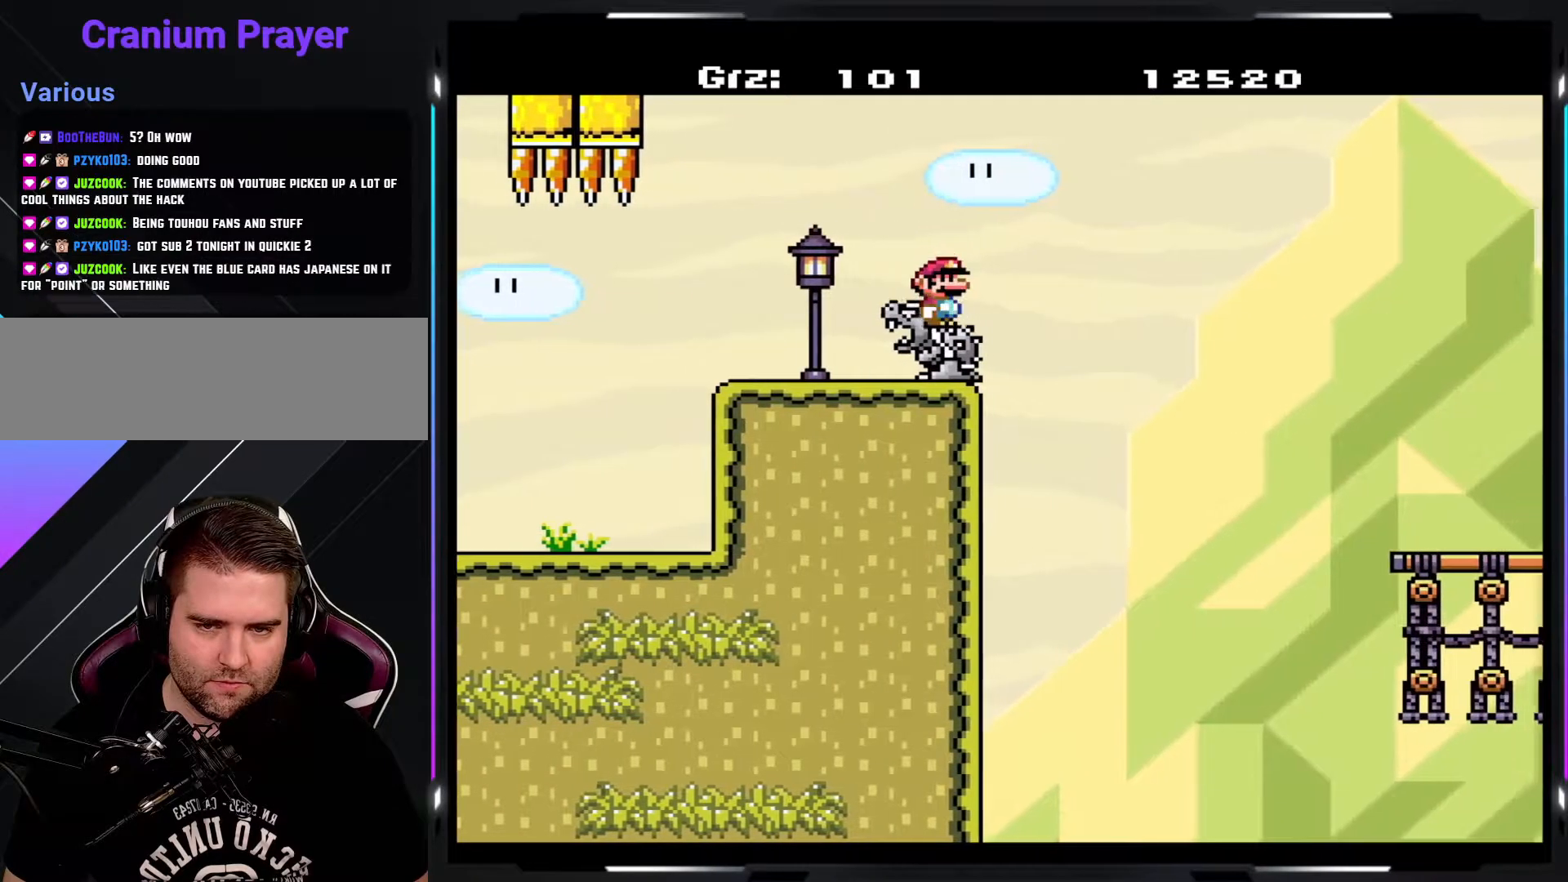
{"buttons": ["B", "Y"], "events": [[117, "B", "down"]]}
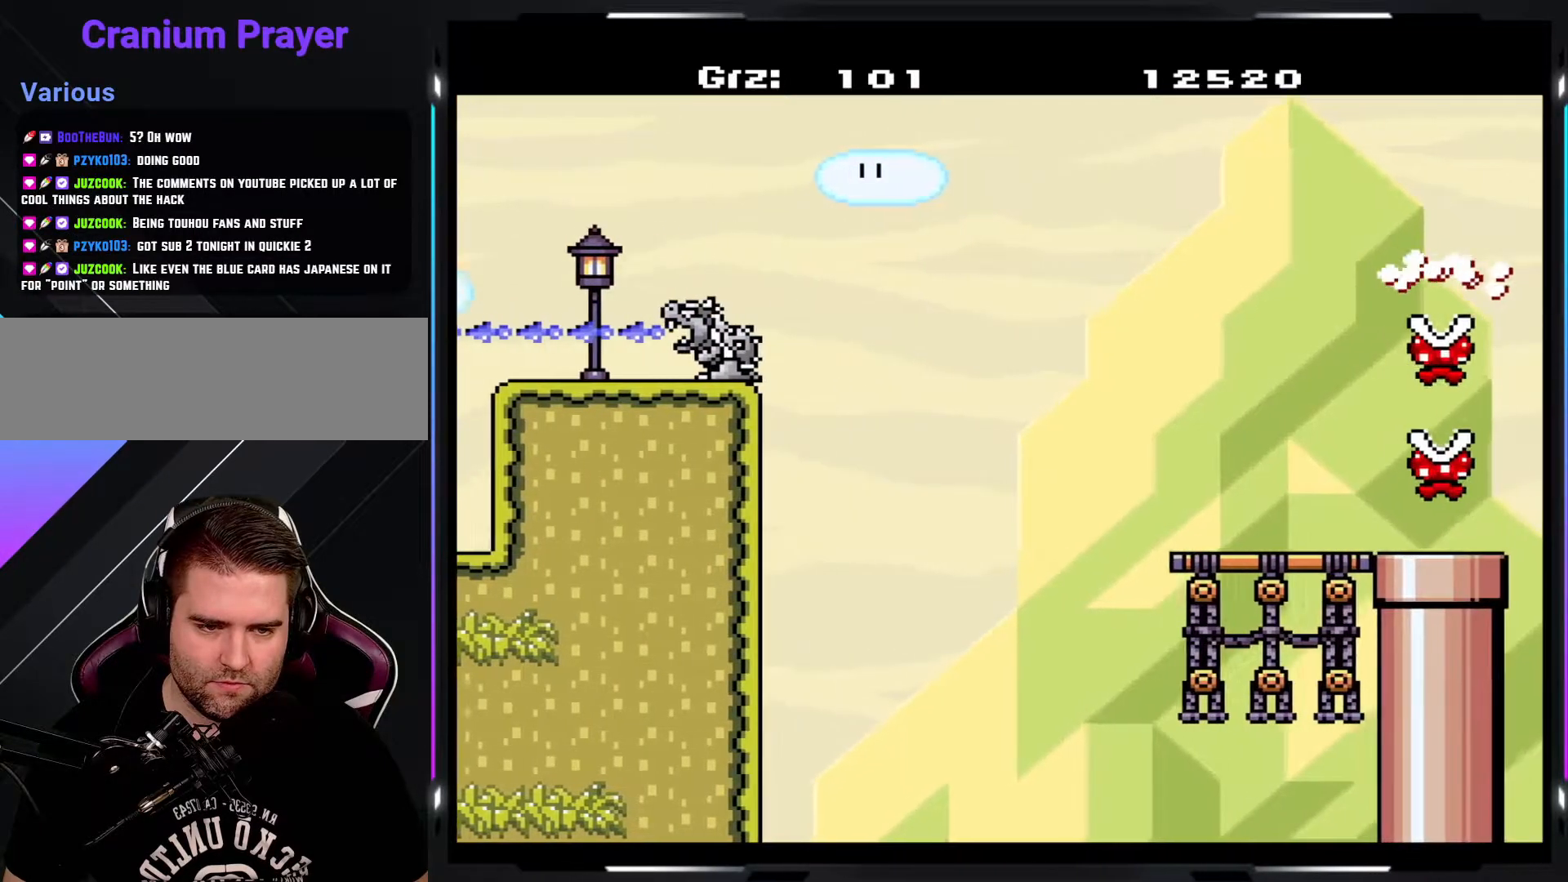
{"buttons": ["Y"], "events": [[50, "B", "up"]]}
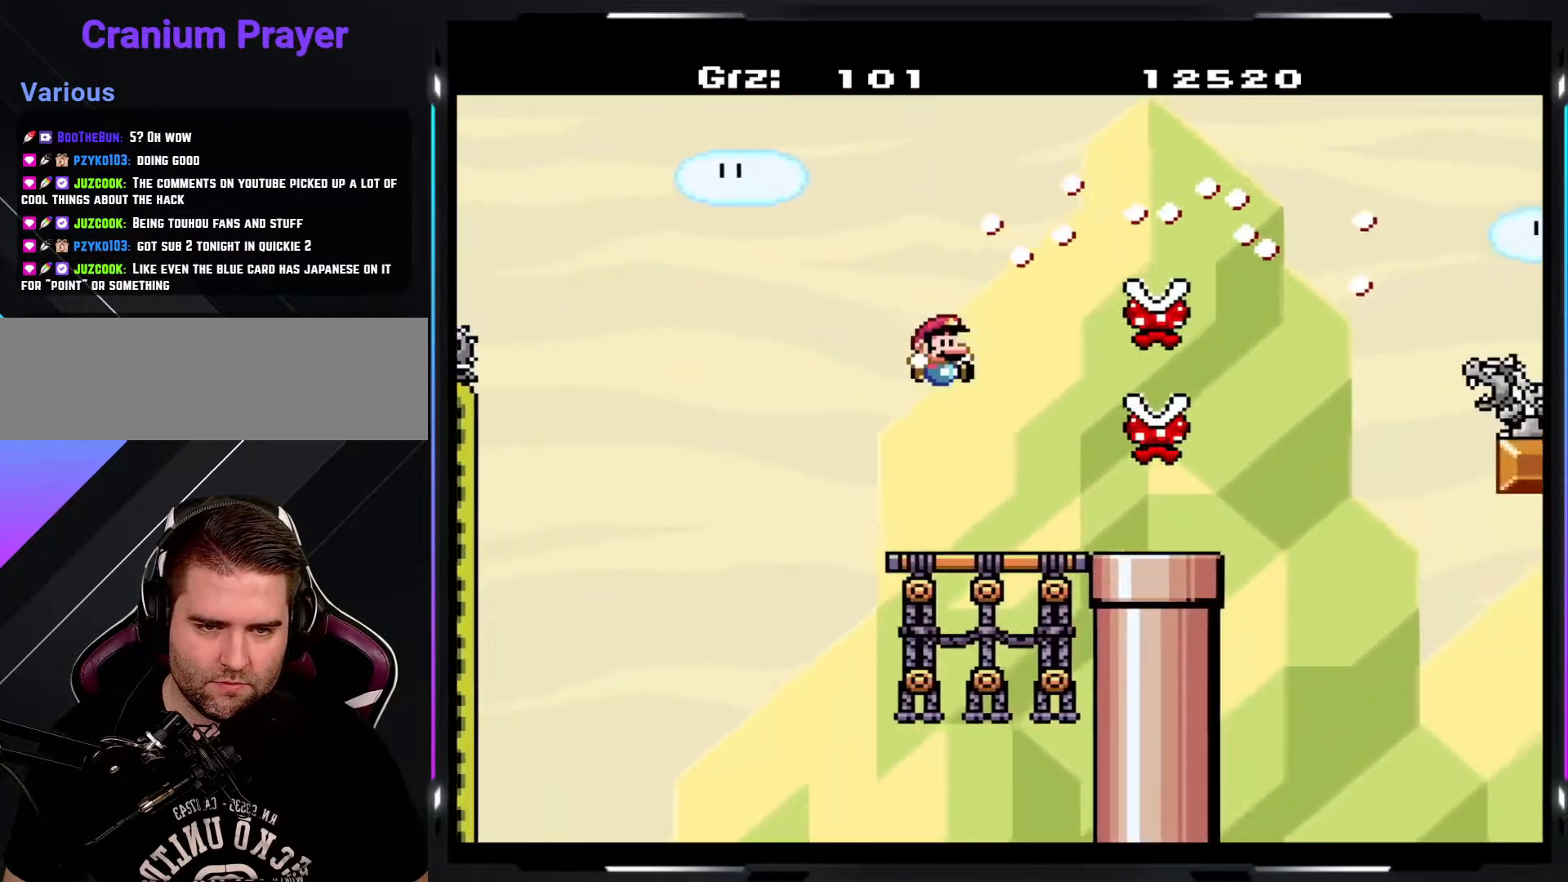
{"buttons": ["Y", "R1"], "events": [[400, "R1", "down"]]}
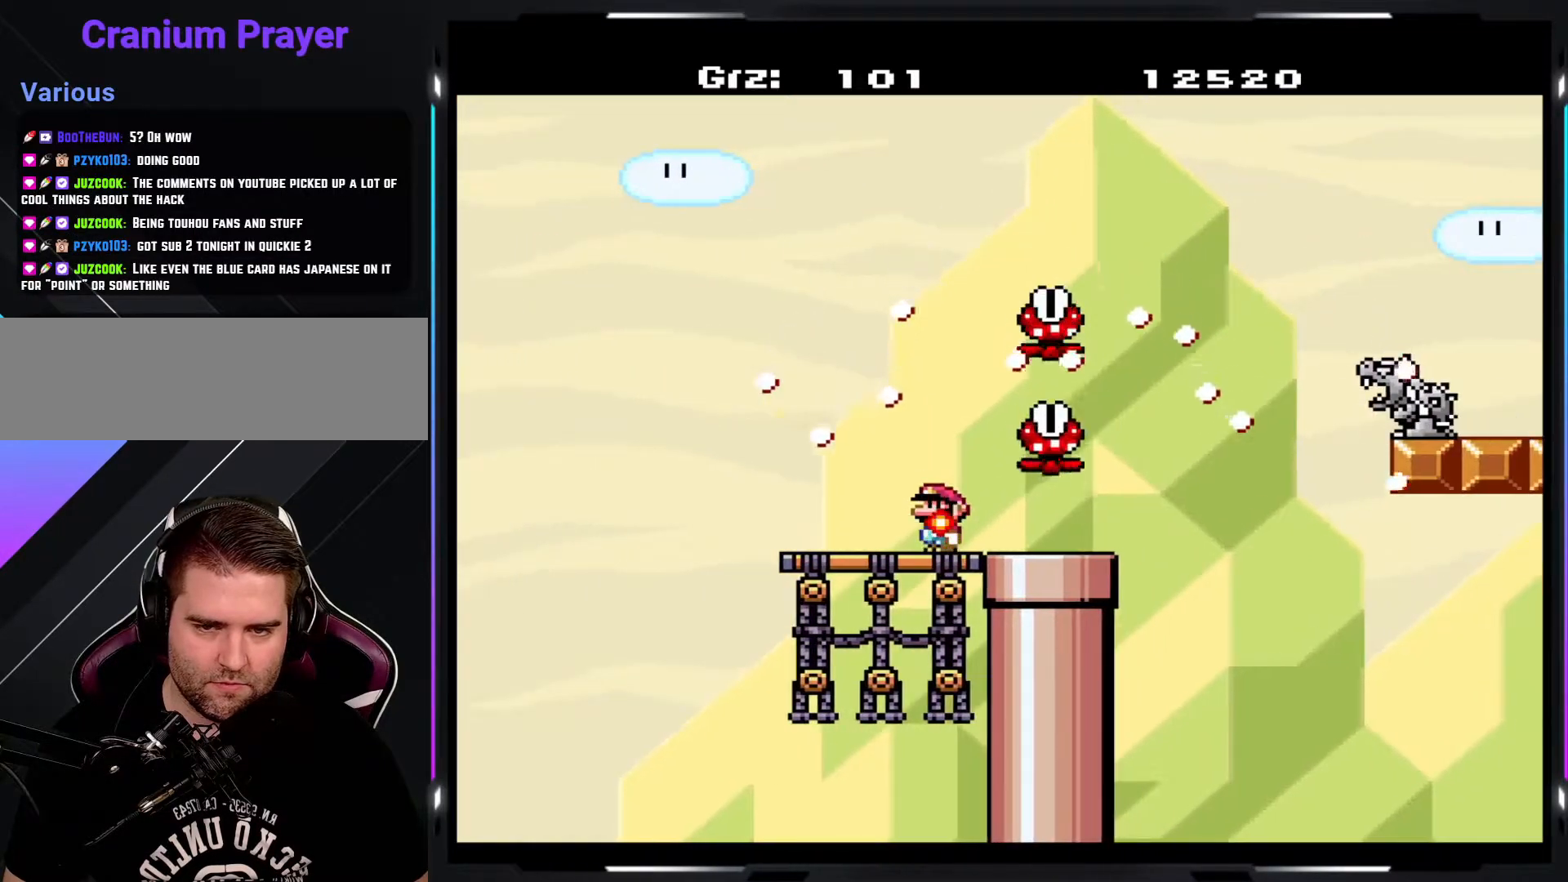
{"buttons": ["Y", "R1"], "events": []}
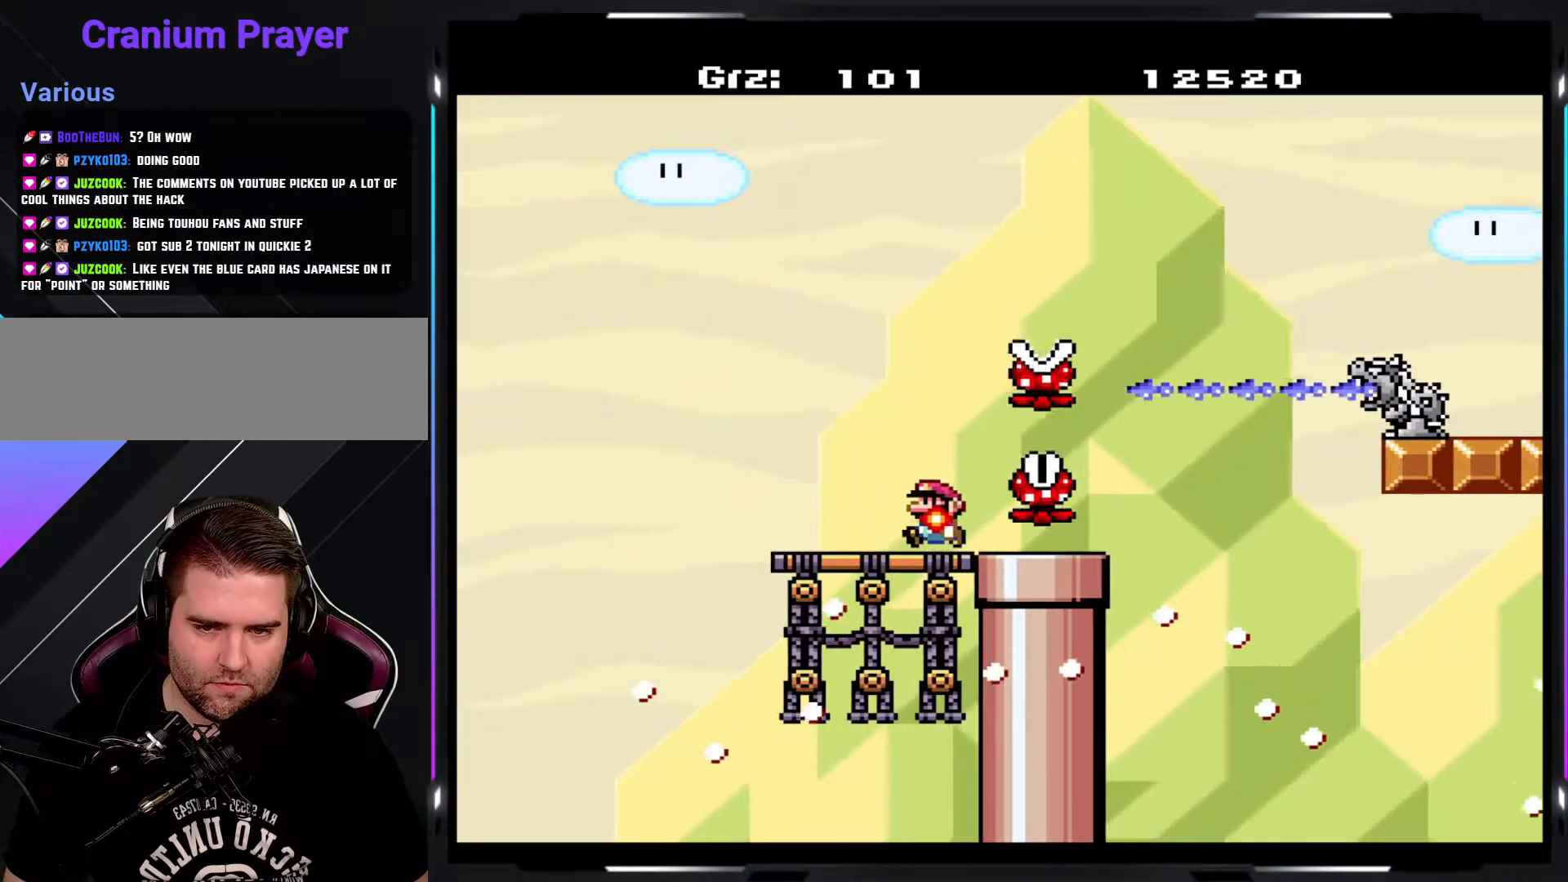
{"buttons": ["Y"], "events": [[283, "R1", "up"]]}
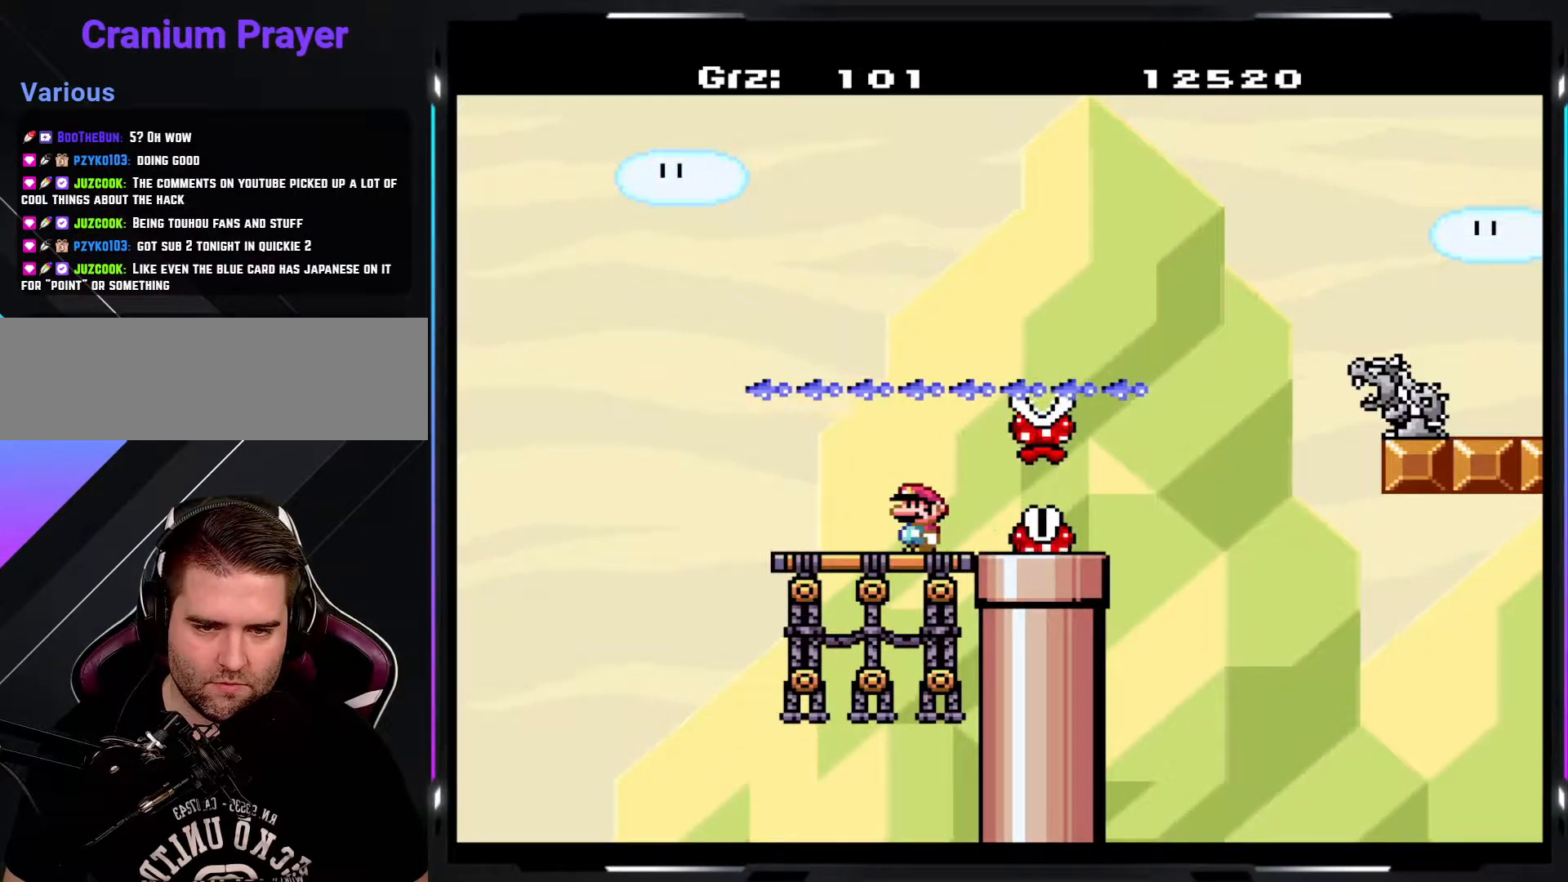
{"buttons": ["Y"], "events": [[383, "A", "down"], [467, "A", "up"]]}
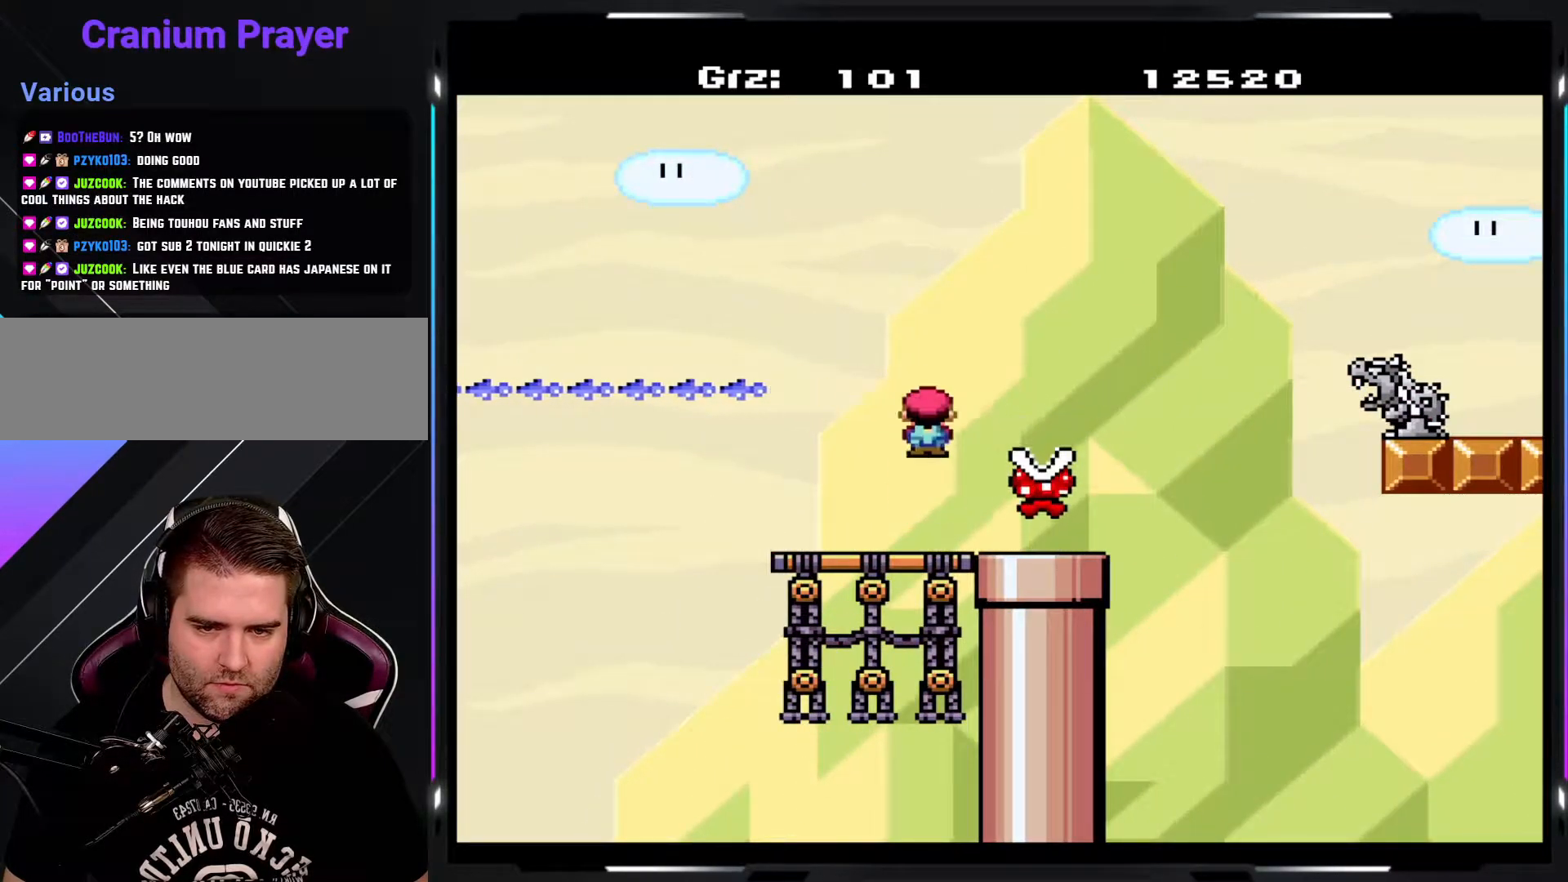
{"buttons": ["A", "Y"], "events": [[217, "A", "down"]]}
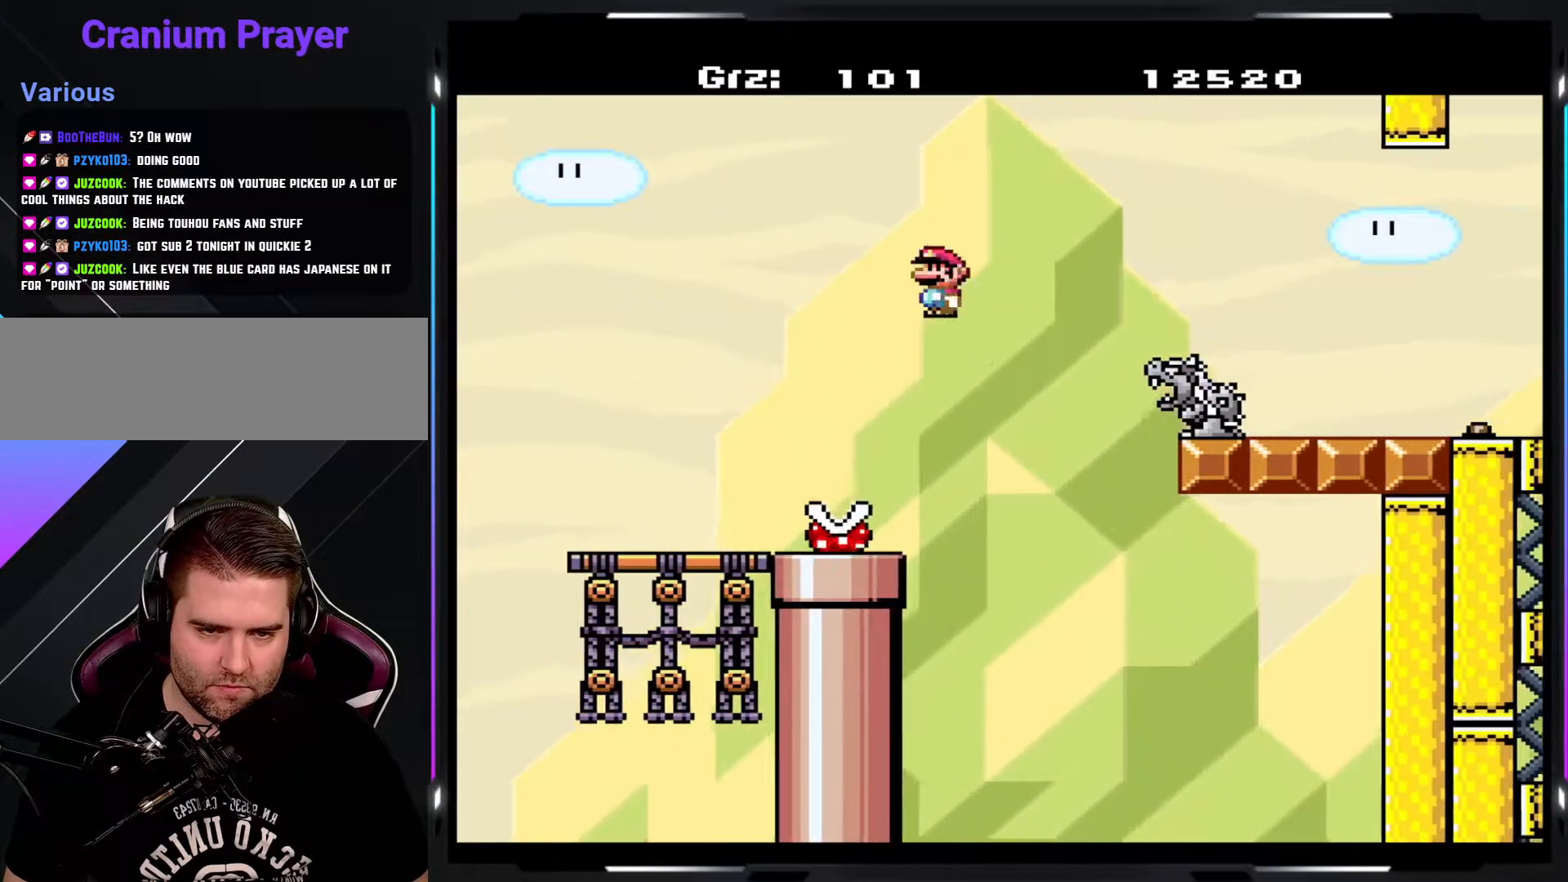
{"buttons": ["A", "Y"], "events": []}
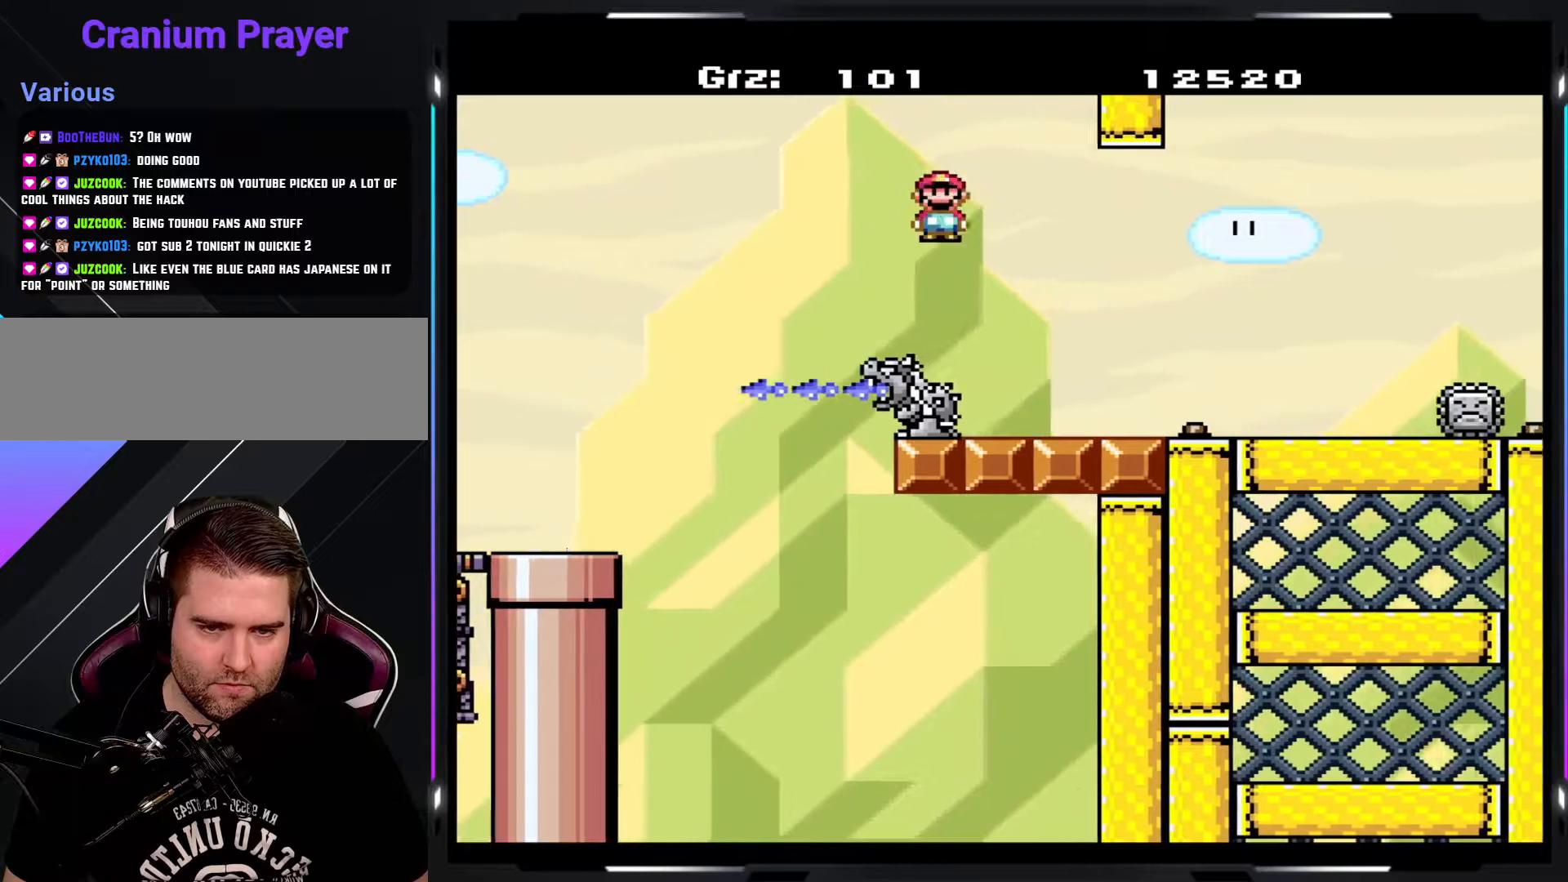
{"buttons": ["A", "Y"], "events": [[267, "A", "up"], [483, "A", "down"]]}
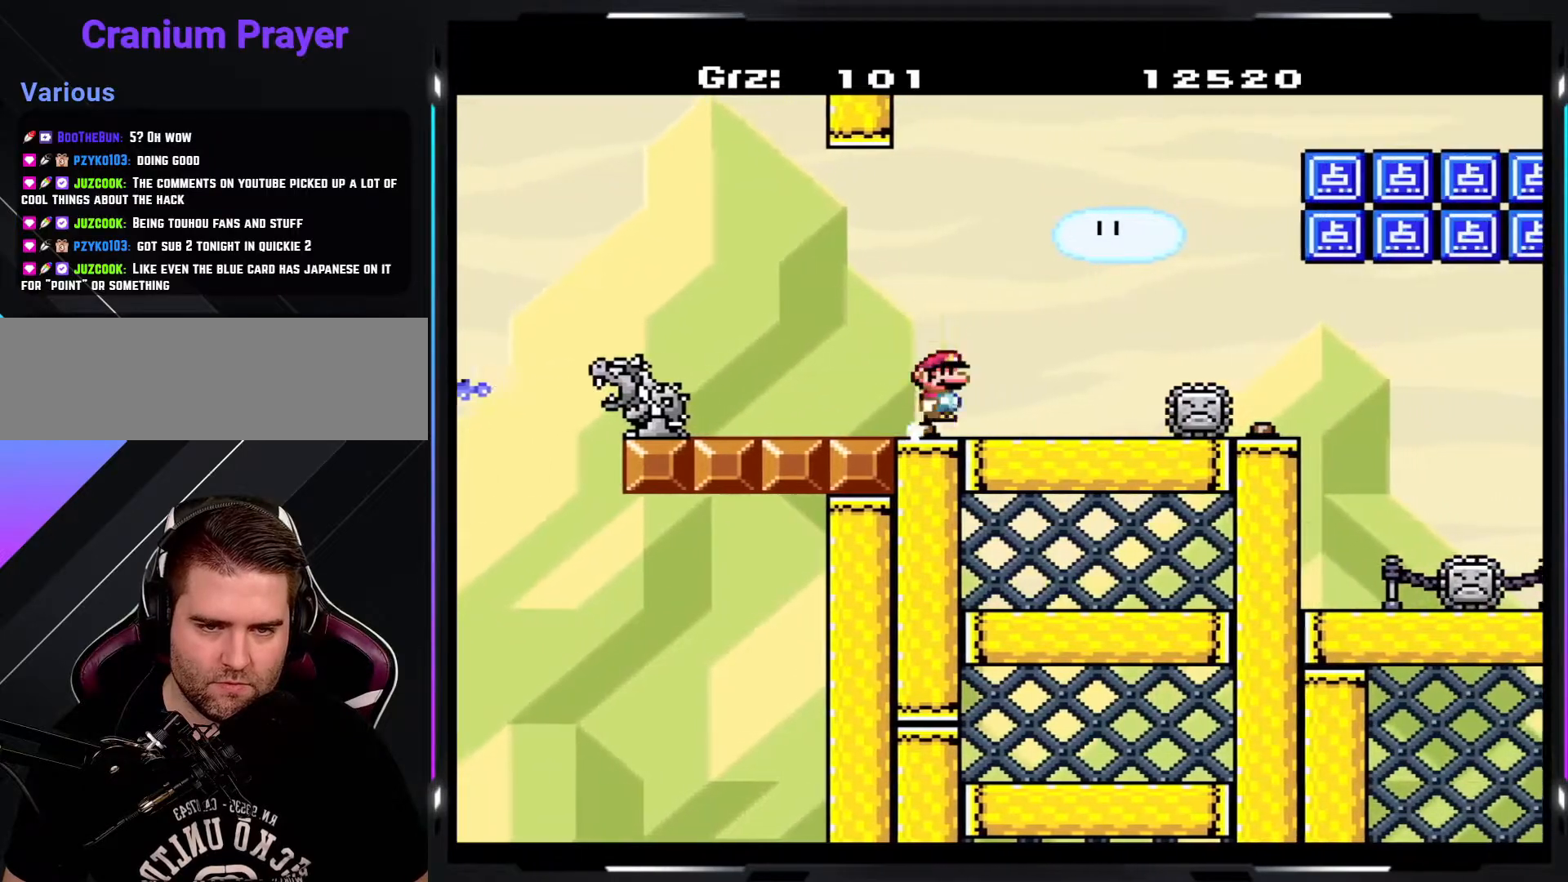
{"buttons": ["Y"], "events": [[167, "A", "up"]]}
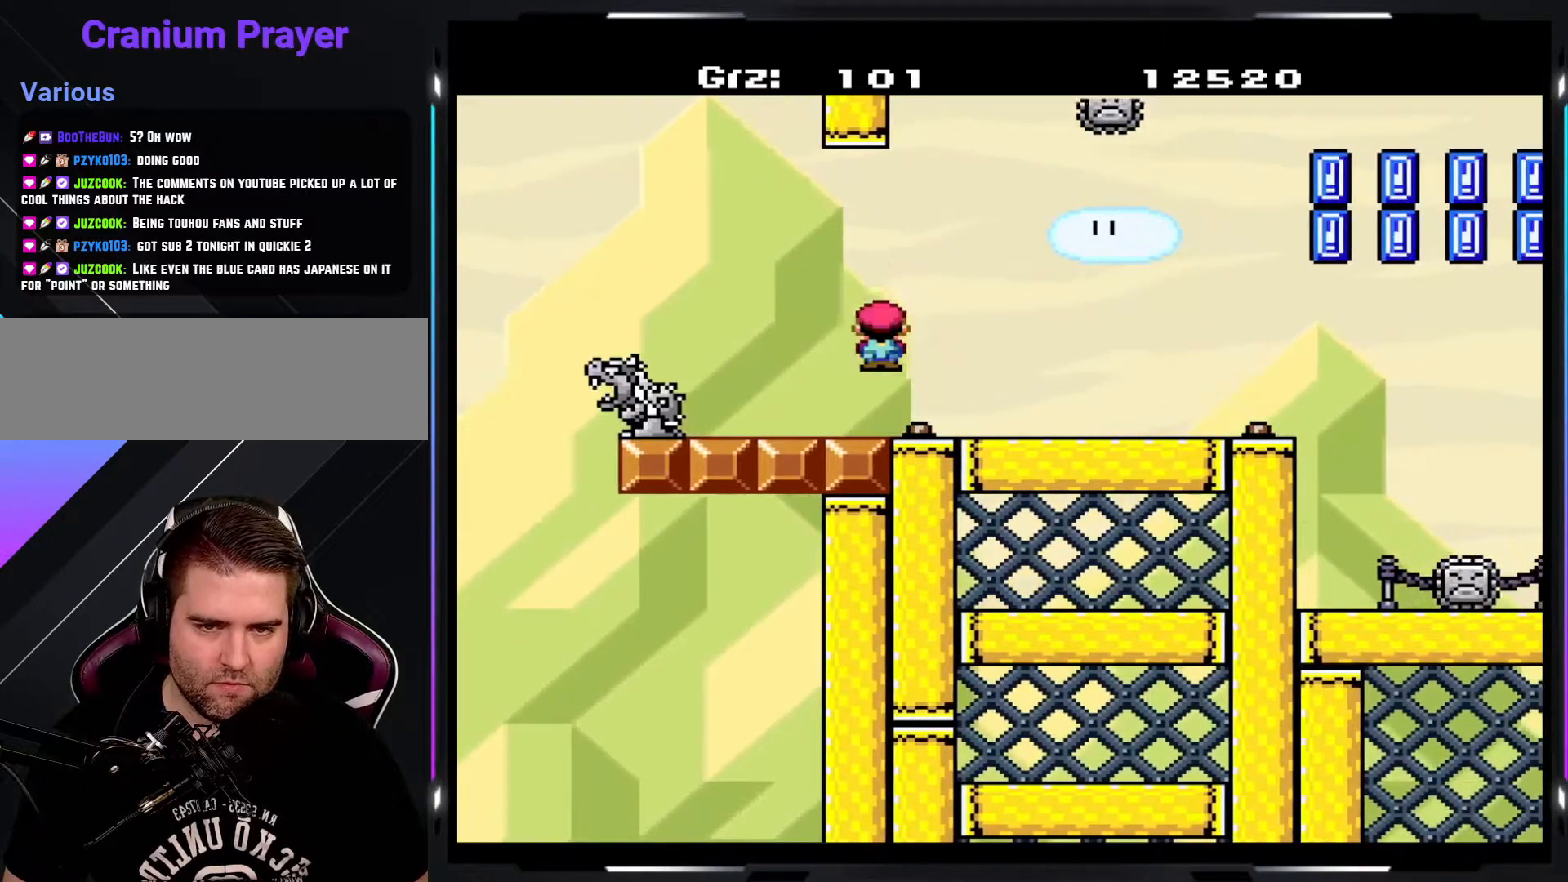
{"buttons": ["Y"], "events": []}
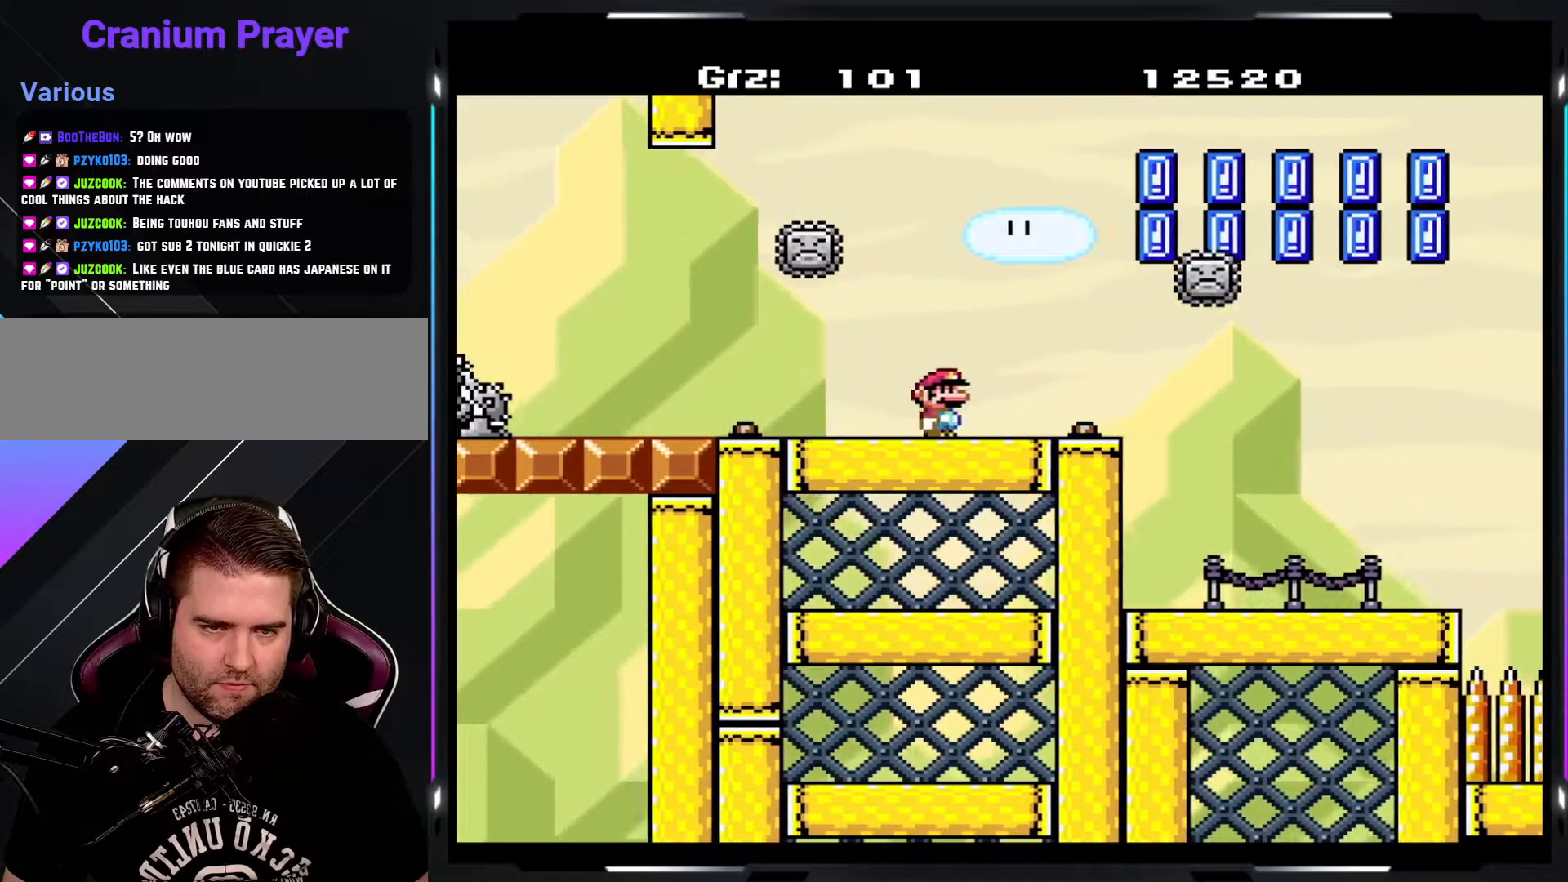
{"buttons": ["Y"], "events": [[50, "A", "down"], [400, "A", "up"]]}
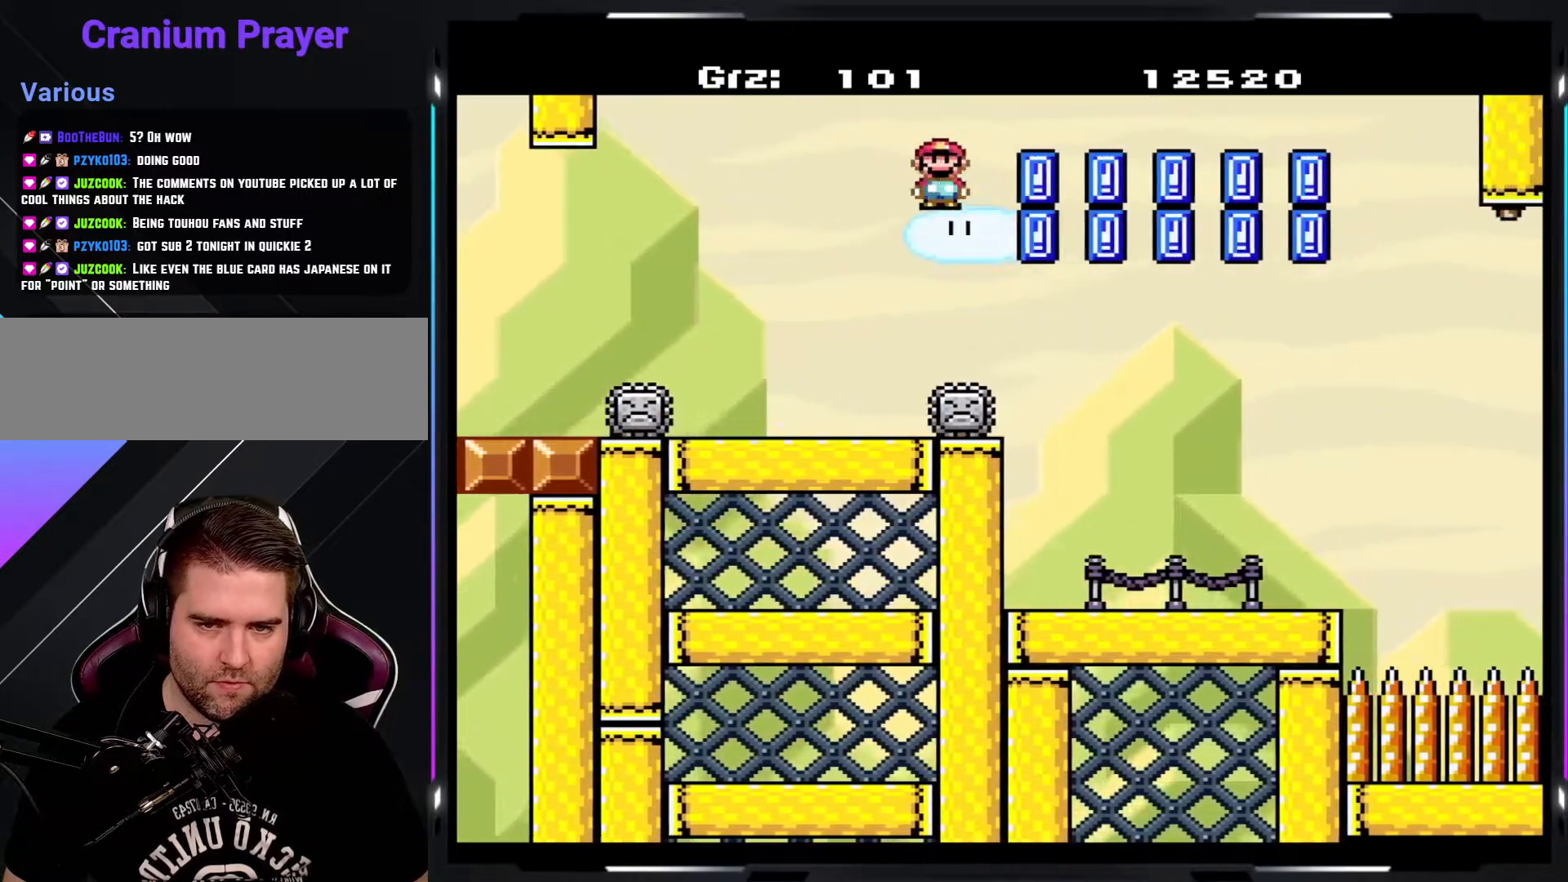
{"buttons": ["Y"], "events": [[17, "A", "down"], [383, "A", "up"]]}
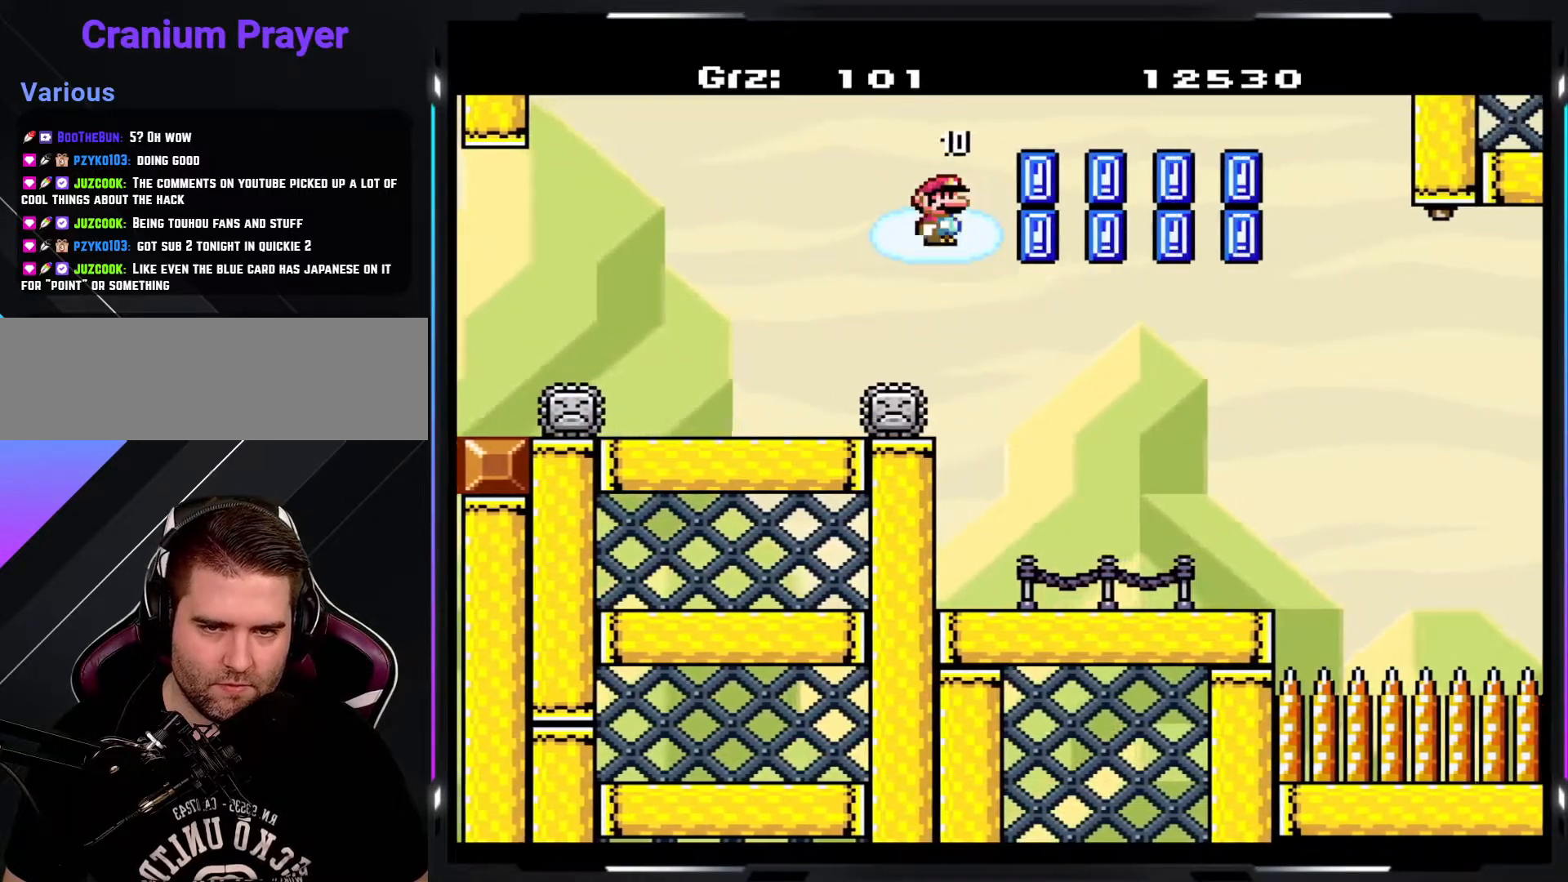
{"buttons": ["A", "Y"], "events": [[17, "A", "down"]]}
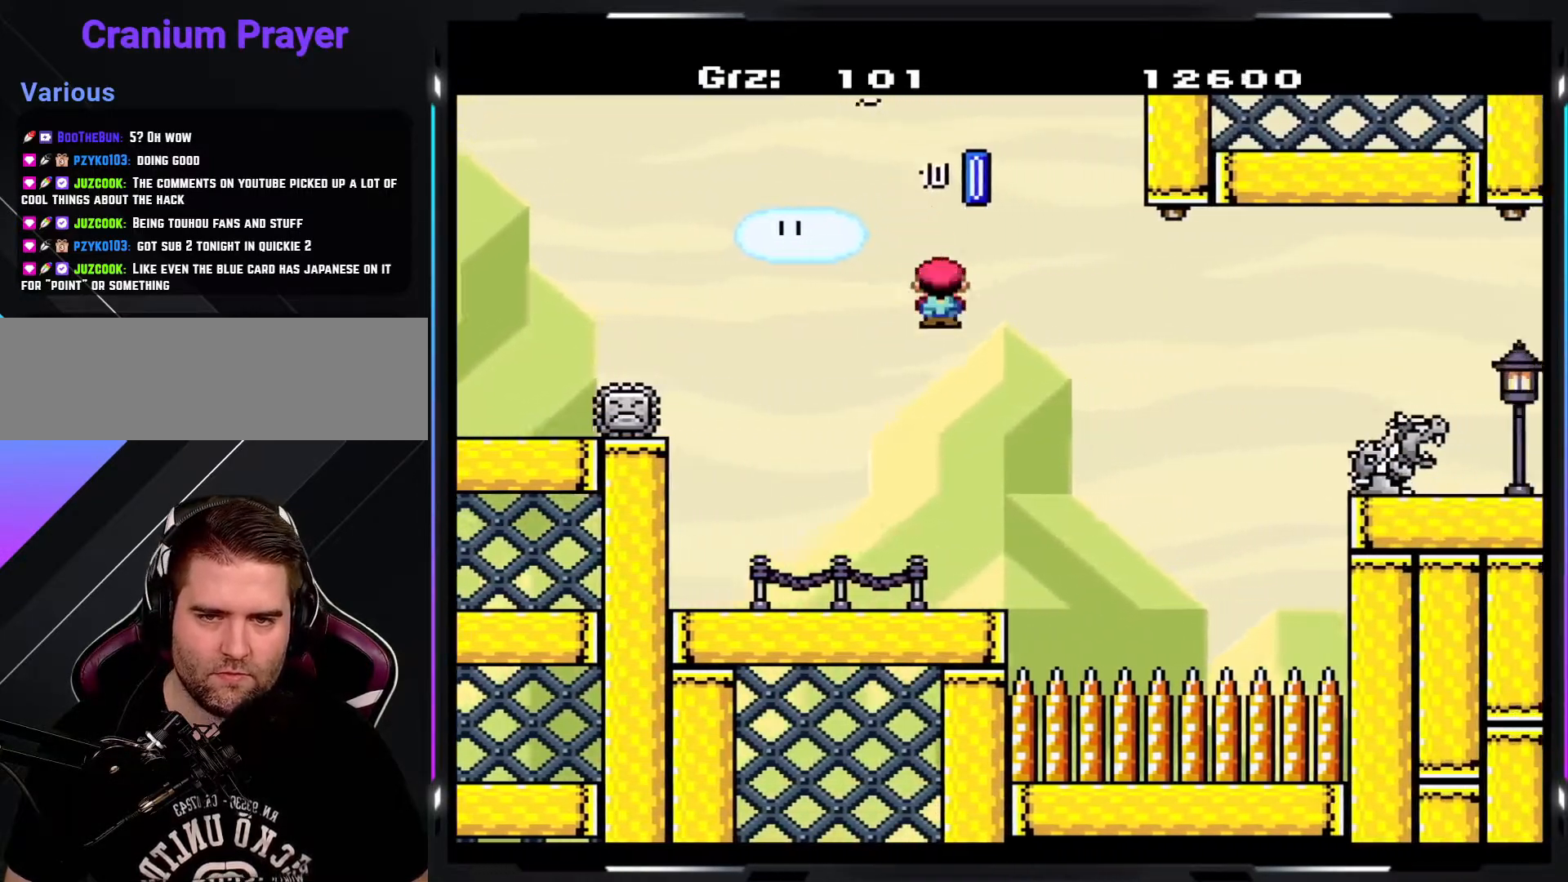
{"buttons": ["Y"], "events": [[150, "A", "up"]]}
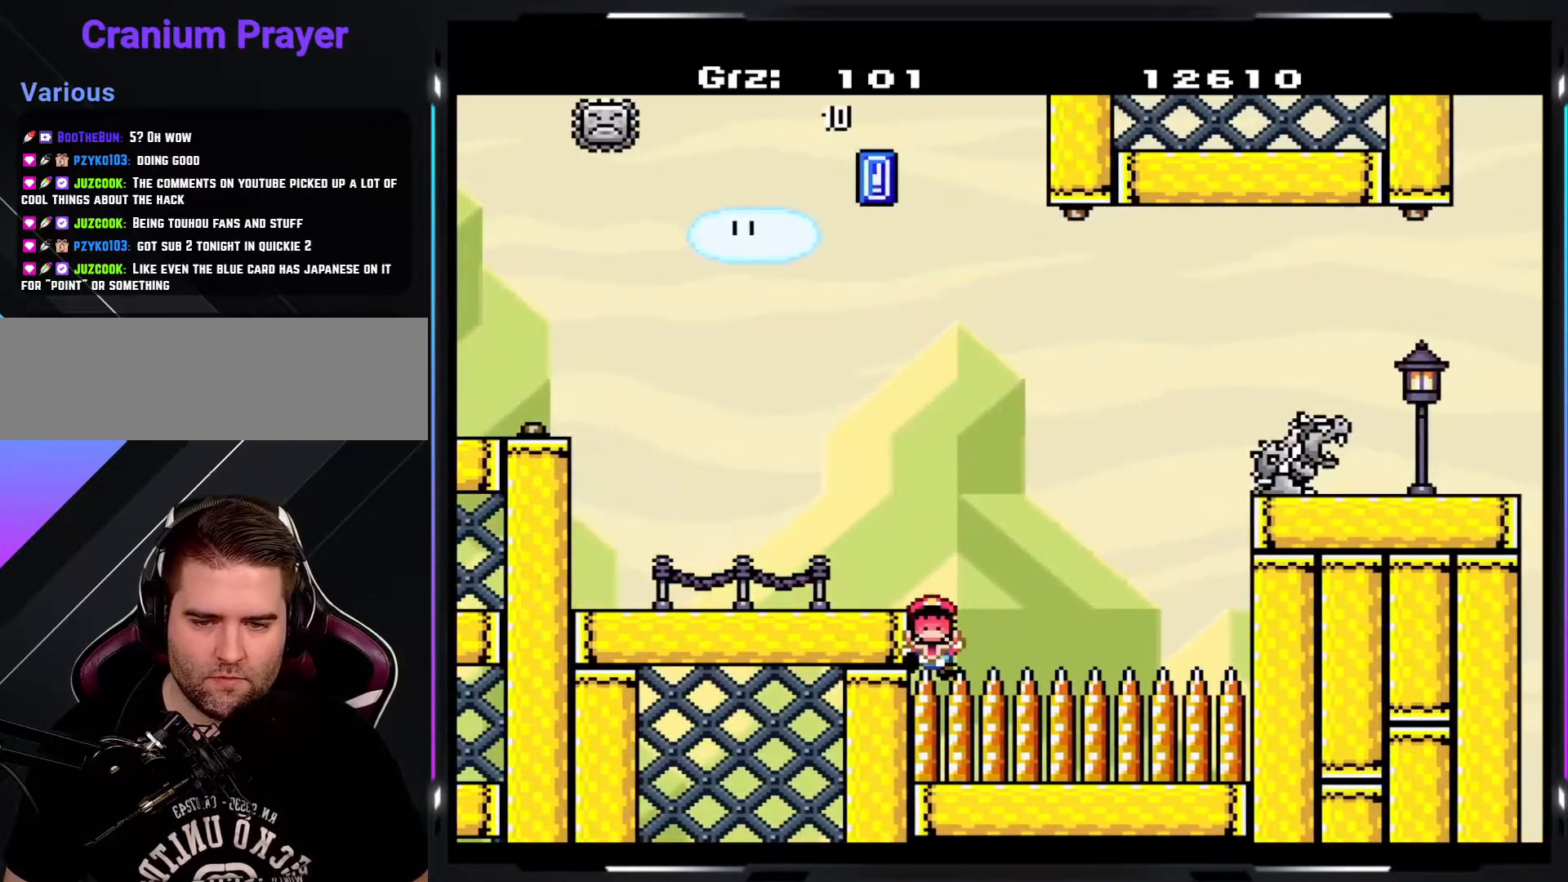
{"buttons": ["Y"], "events": []}
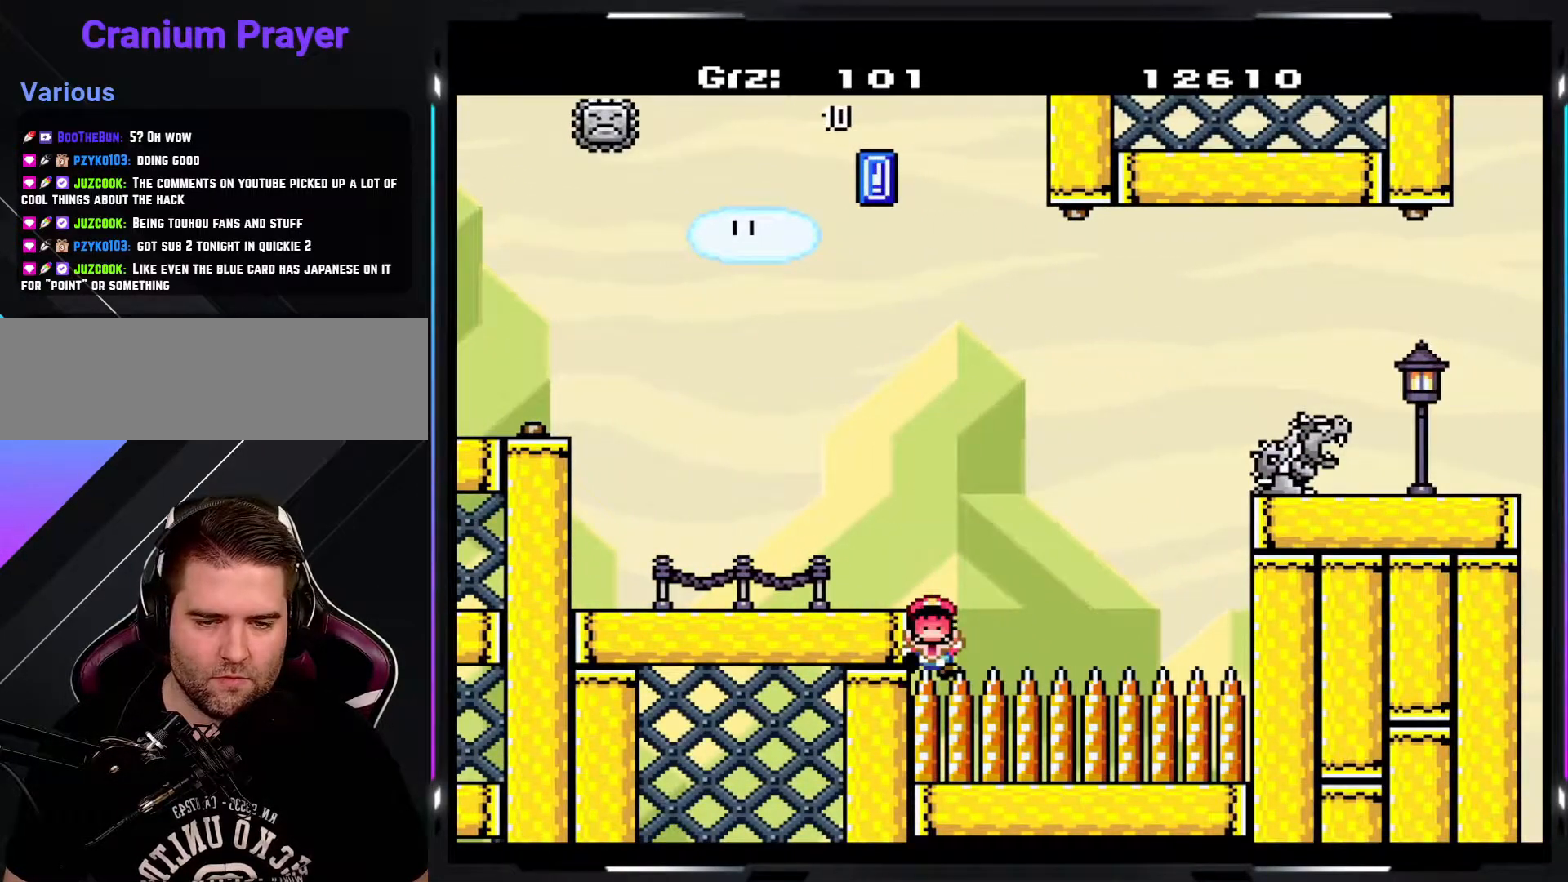
{"buttons": ["Y"], "events": []}
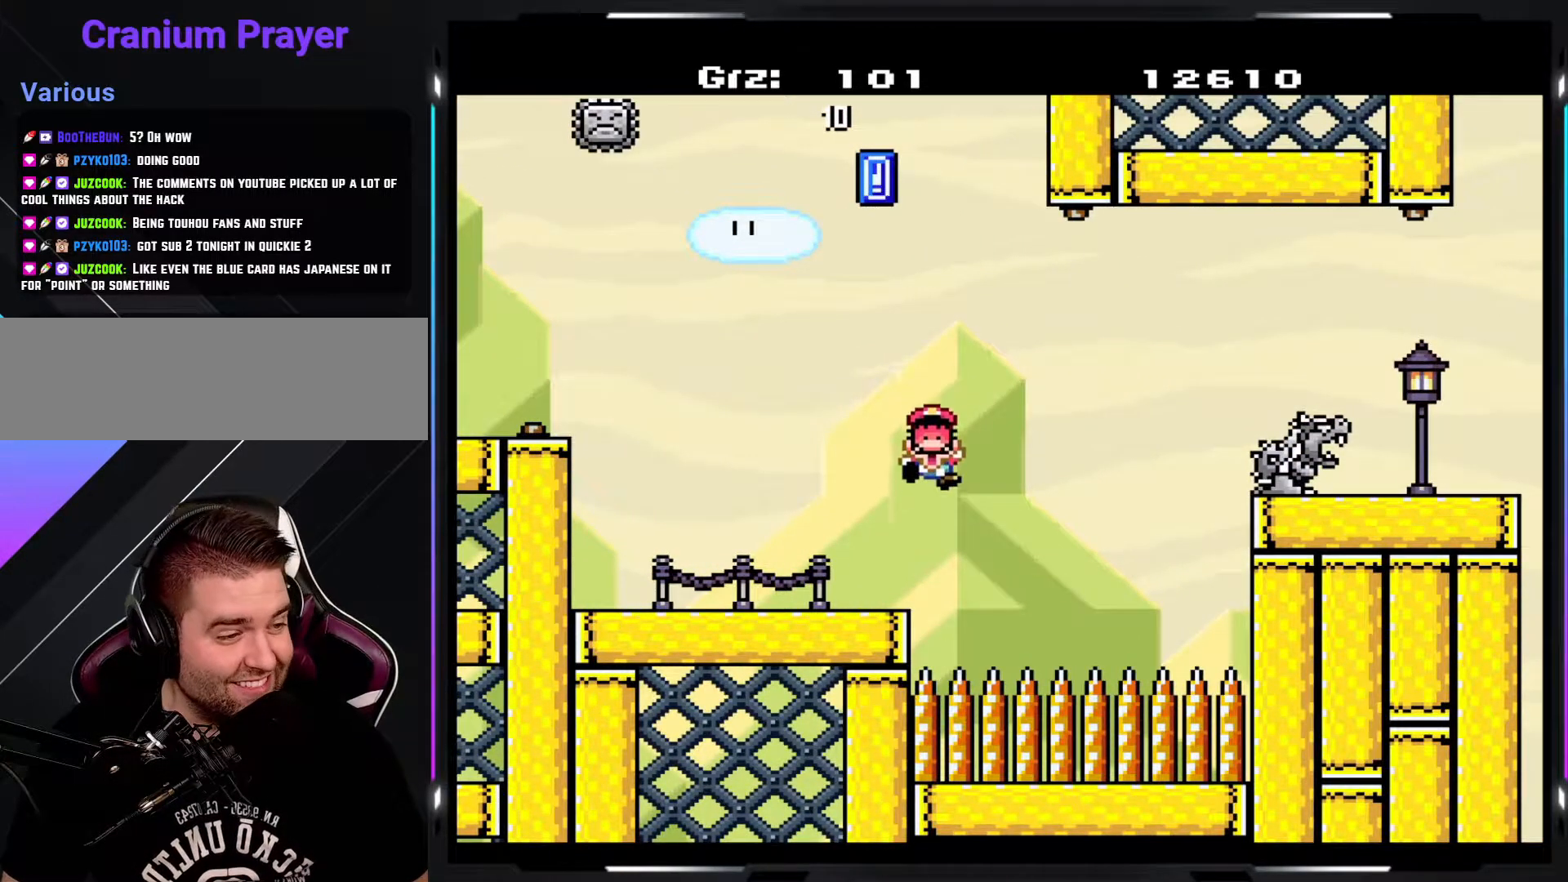
{"buttons": [], "events": [[350, "Y", "up"]]}